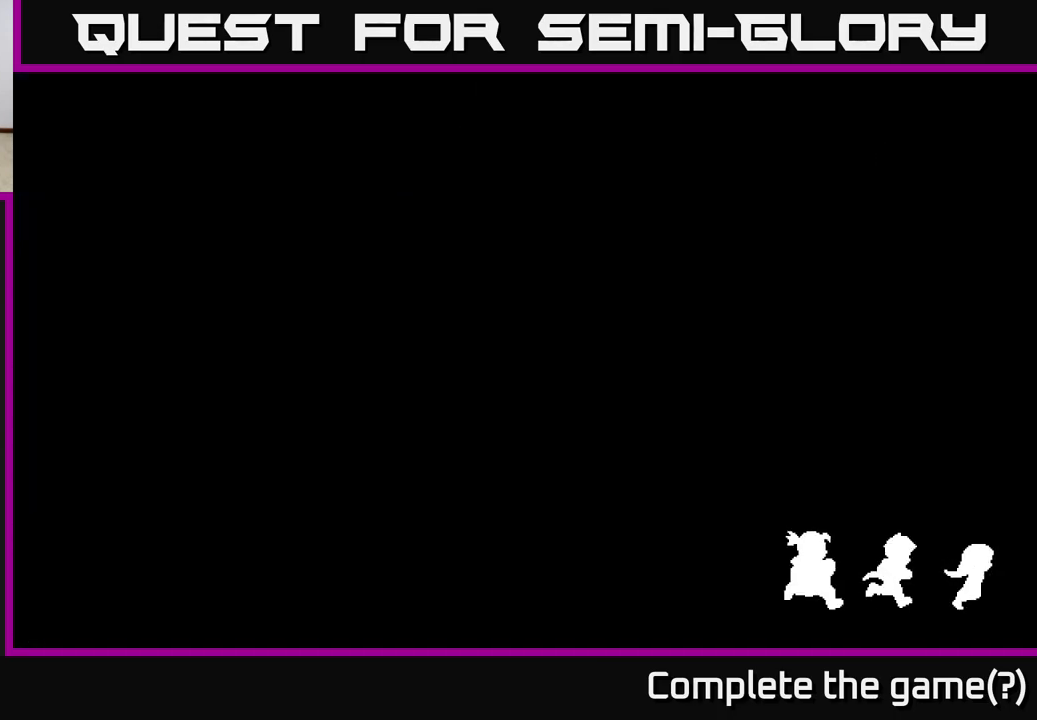
Gameplay with a controller (Xbox layout); each line is a JSON object with the inputs held at the frame after it. "events" lists button and stick changes between this image and that frame as [ms after this image, input, new state], when the widget could be followed in between.
{"buttons": [], "left_stick": "center", "right_stick": "center", "events": []}
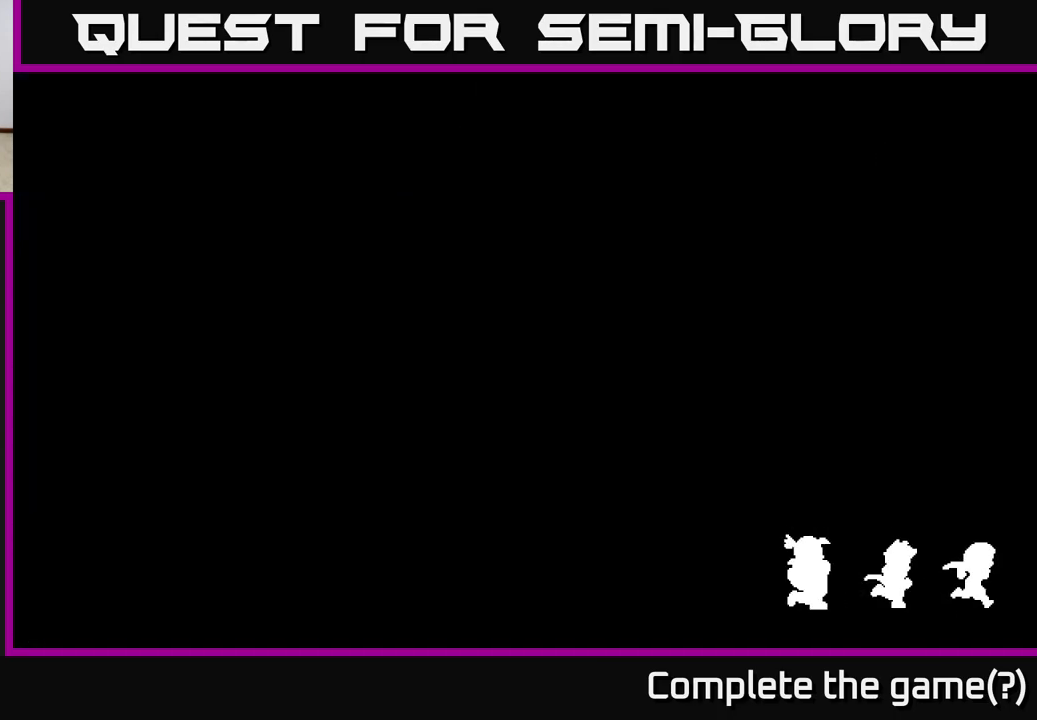
{"buttons": [], "left_stick": "center", "right_stick": "center", "events": []}
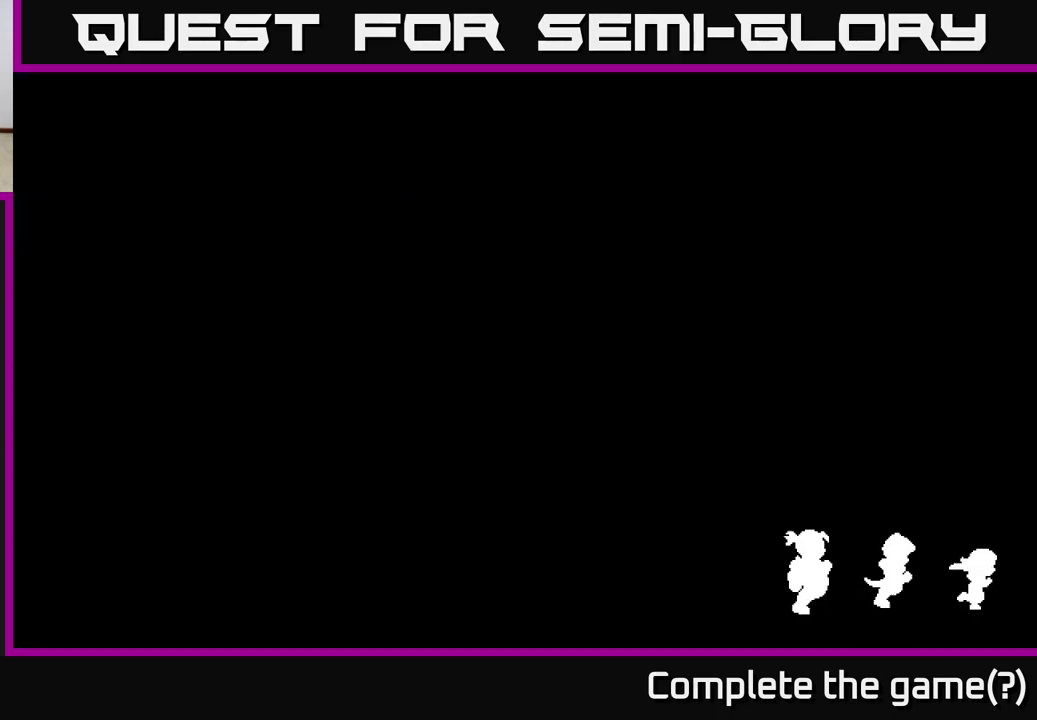
{"buttons": [], "left_stick": "up", "right_stick": "center", "events": [[450, "left_stick", "up"]]}
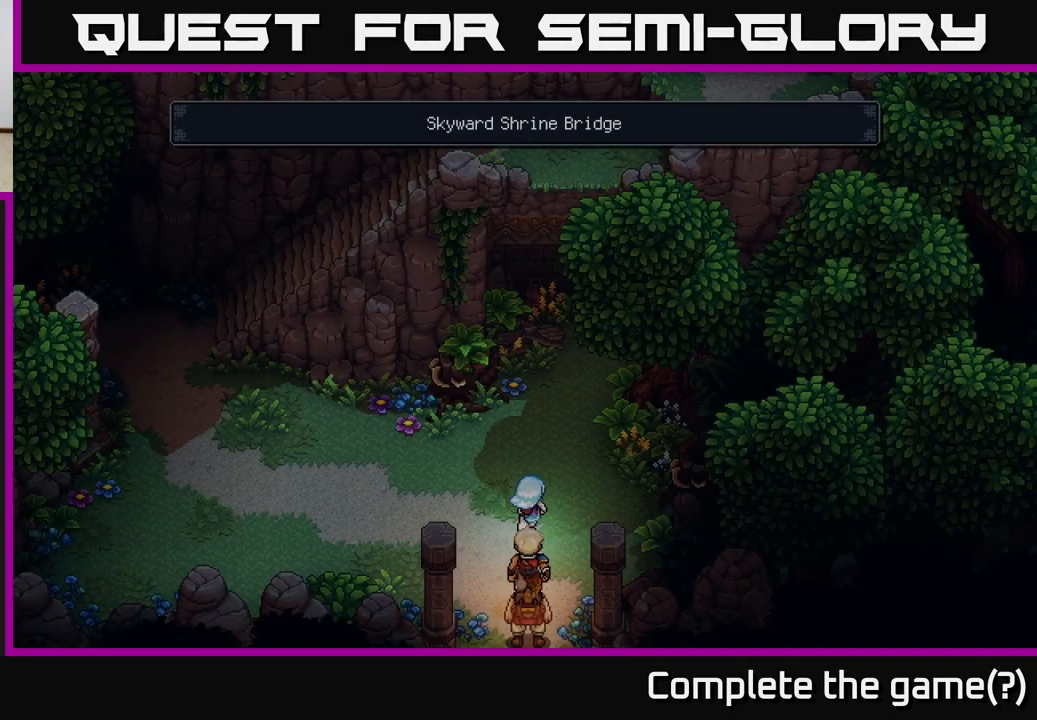
{"buttons": [], "left_stick": "left", "right_stick": "center", "events": [[450, "left_stick", "left"]]}
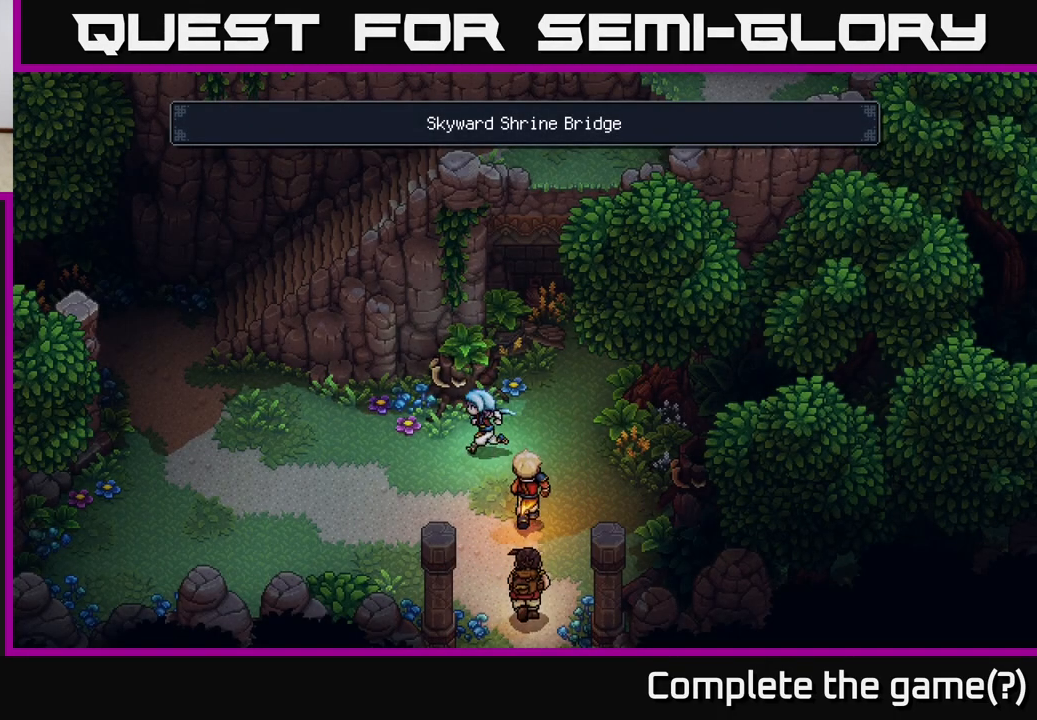
{"buttons": [], "left_stick": "left", "right_stick": "center", "events": []}
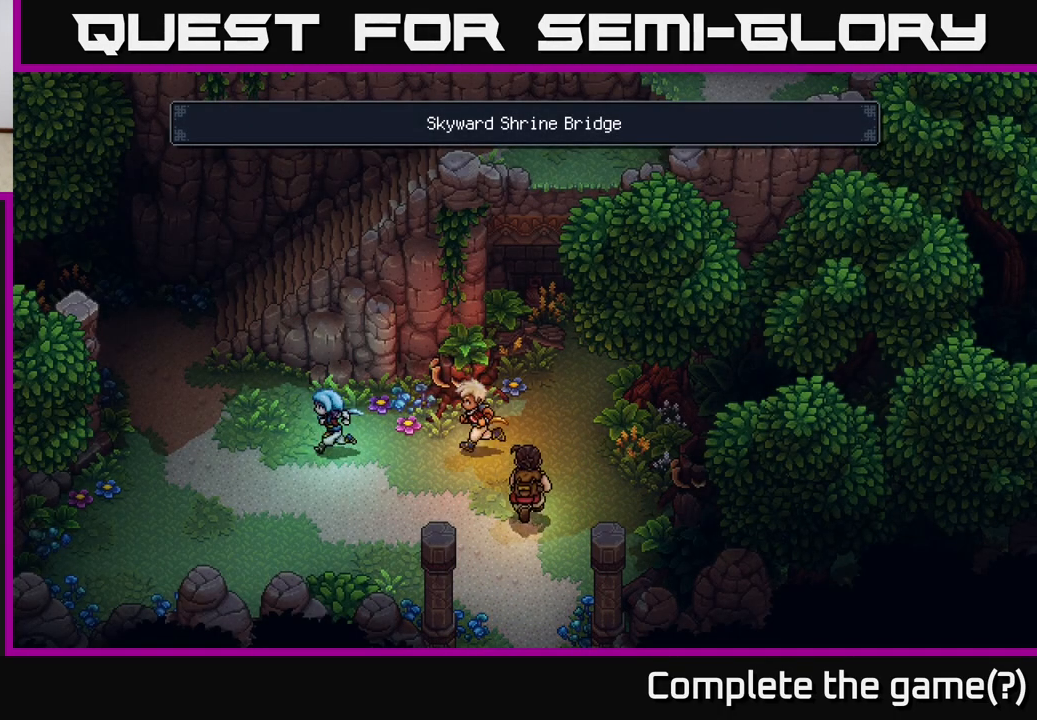
{"buttons": [], "left_stick": "up-left", "right_stick": "center", "events": [[183, "left_stick", "up-left"]]}
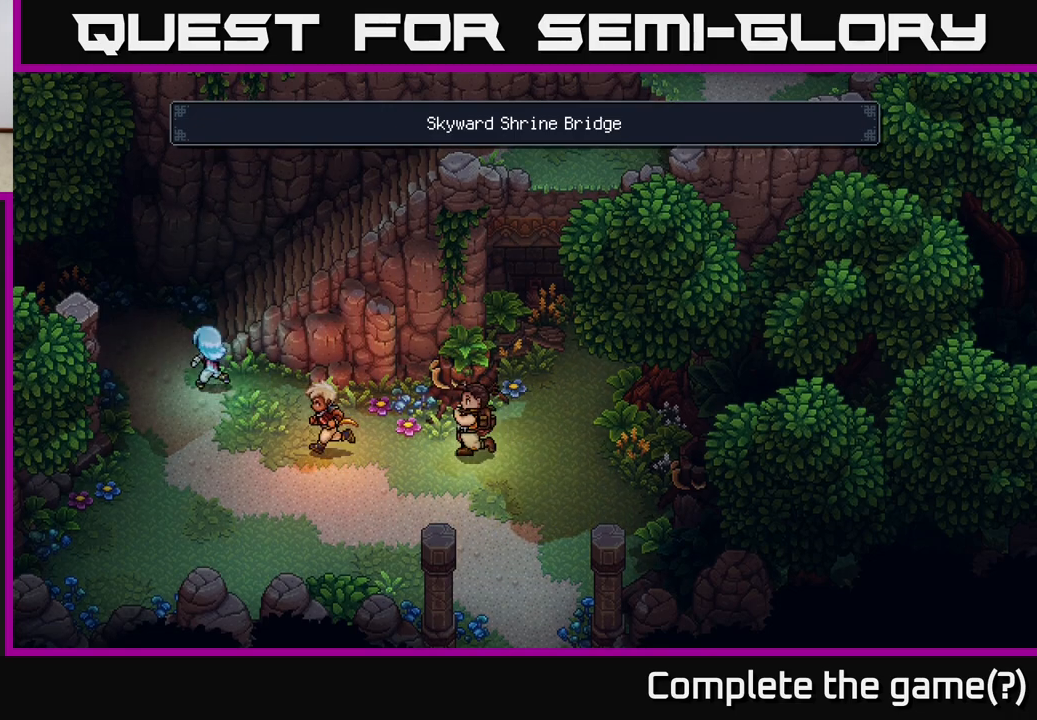
{"buttons": [], "left_stick": "up-right", "right_stick": "center", "events": [[200, "left_stick", "up-right"]]}
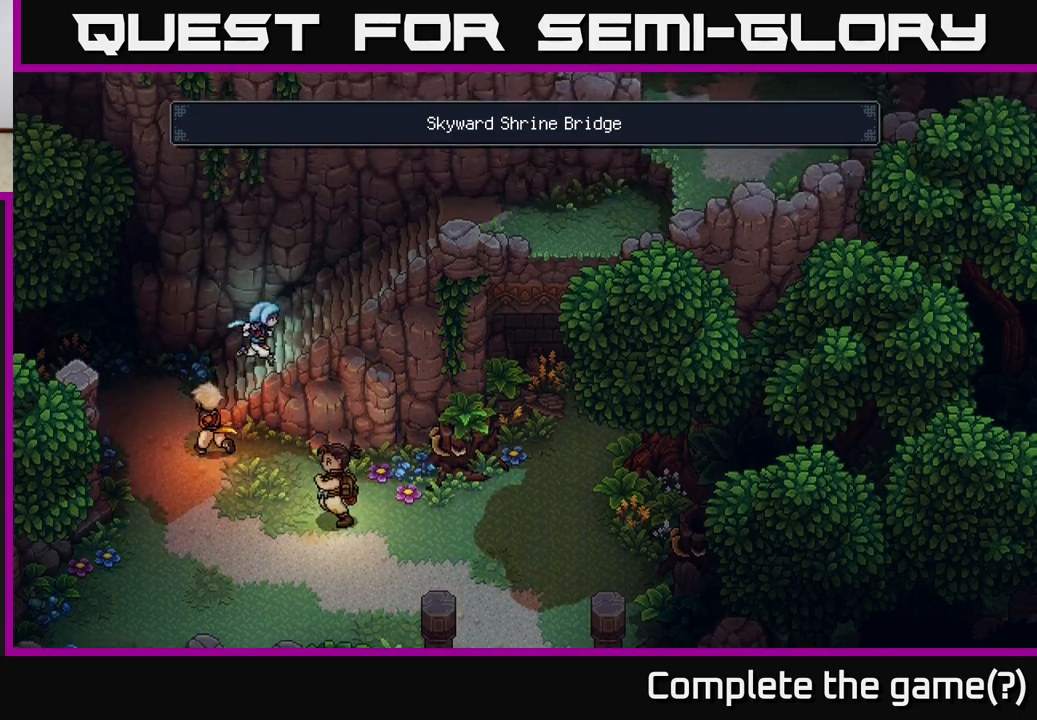
{"buttons": [], "left_stick": "right", "right_stick": "center", "events": [[67, "left_stick", "right"]]}
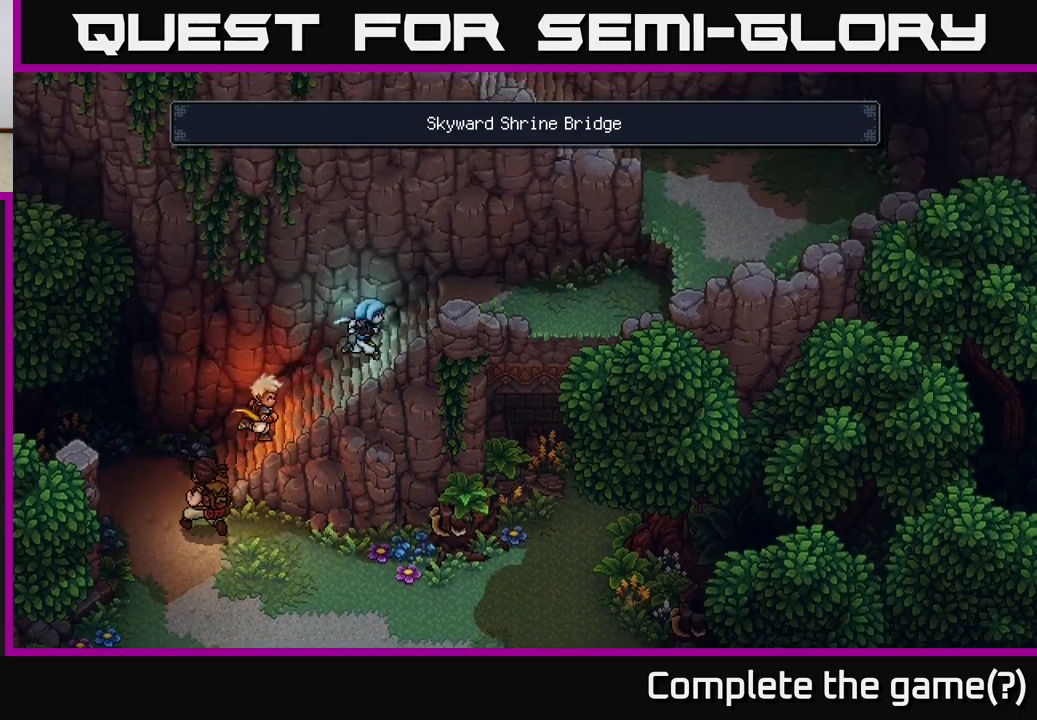
{"buttons": [], "left_stick": "right", "right_stick": "center", "events": []}
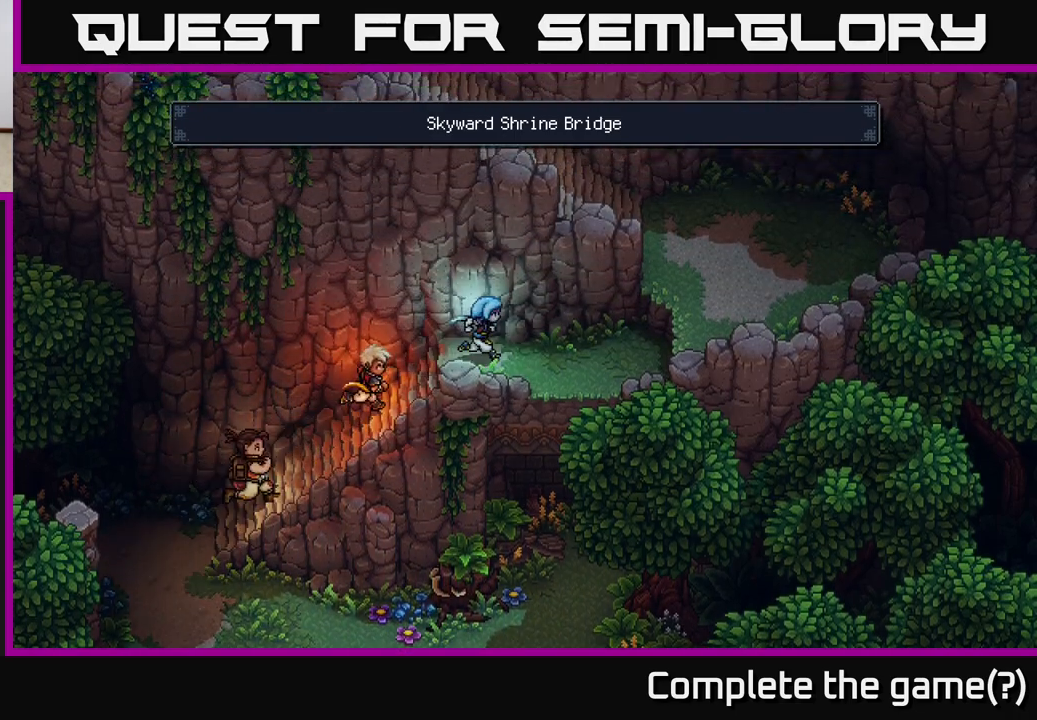
{"buttons": [], "left_stick": "right", "right_stick": "center", "events": []}
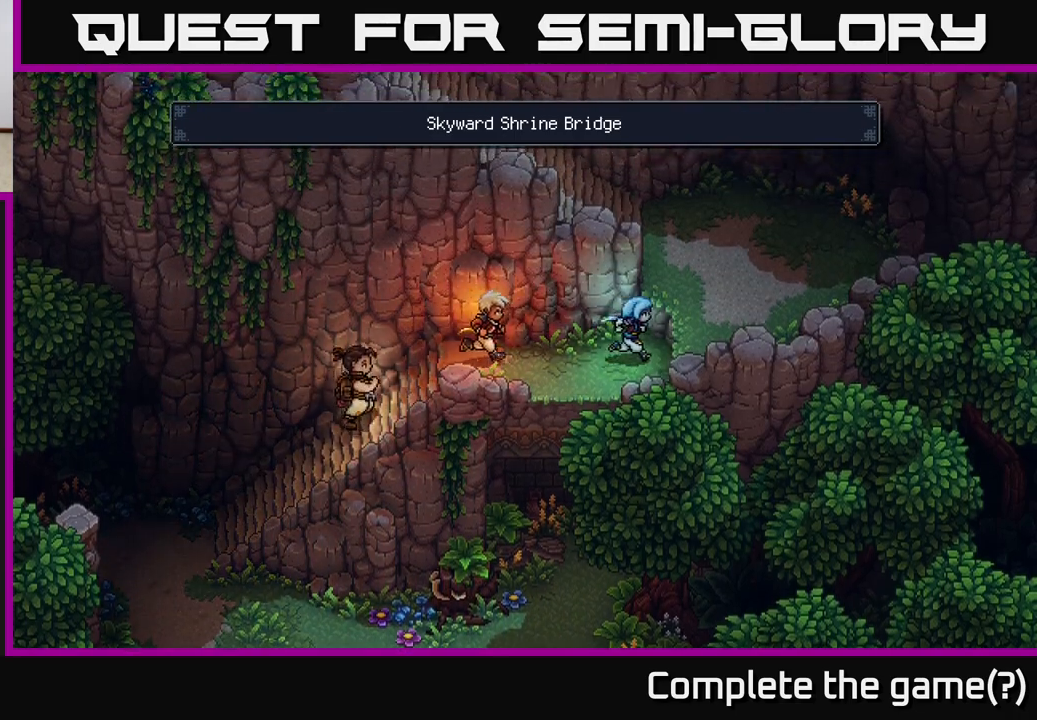
{"buttons": [], "left_stick": "up-right", "right_stick": "center", "events": [[83, "left_stick", "up-right"], [100, "A", "down"], [233, "A", "up"], [283, "A", "down"], [383, "A", "up"]]}
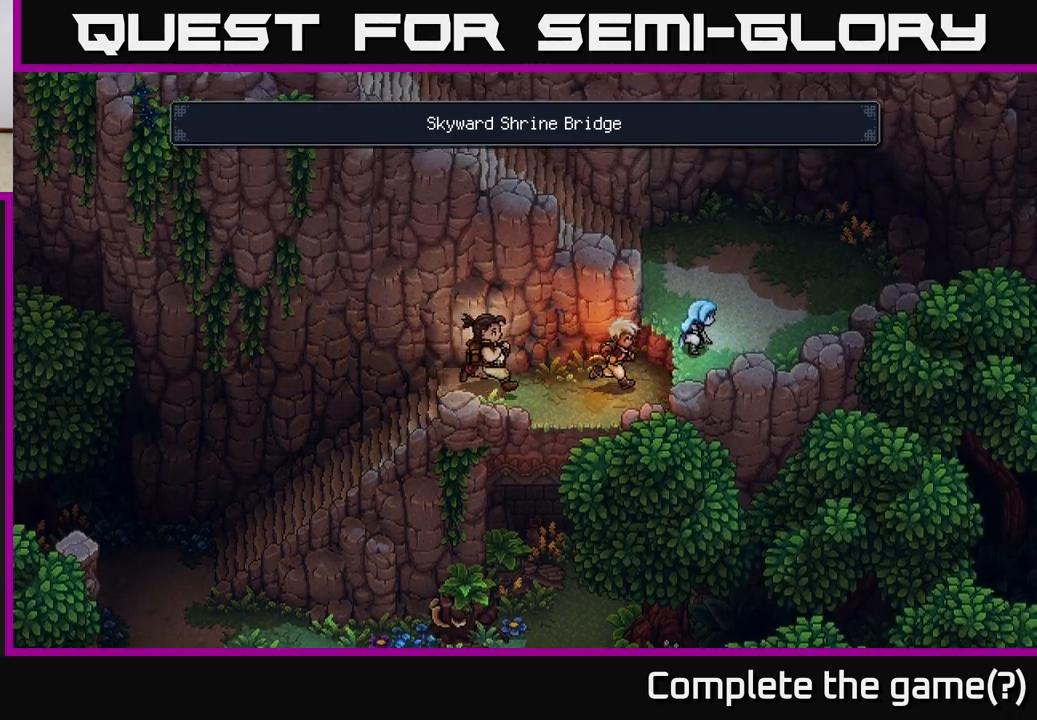
{"buttons": [], "left_stick": "left", "right_stick": "center", "events": [[17, "left_stick", "up"], [267, "left_stick", "up-left"], [450, "left_stick", "left"]]}
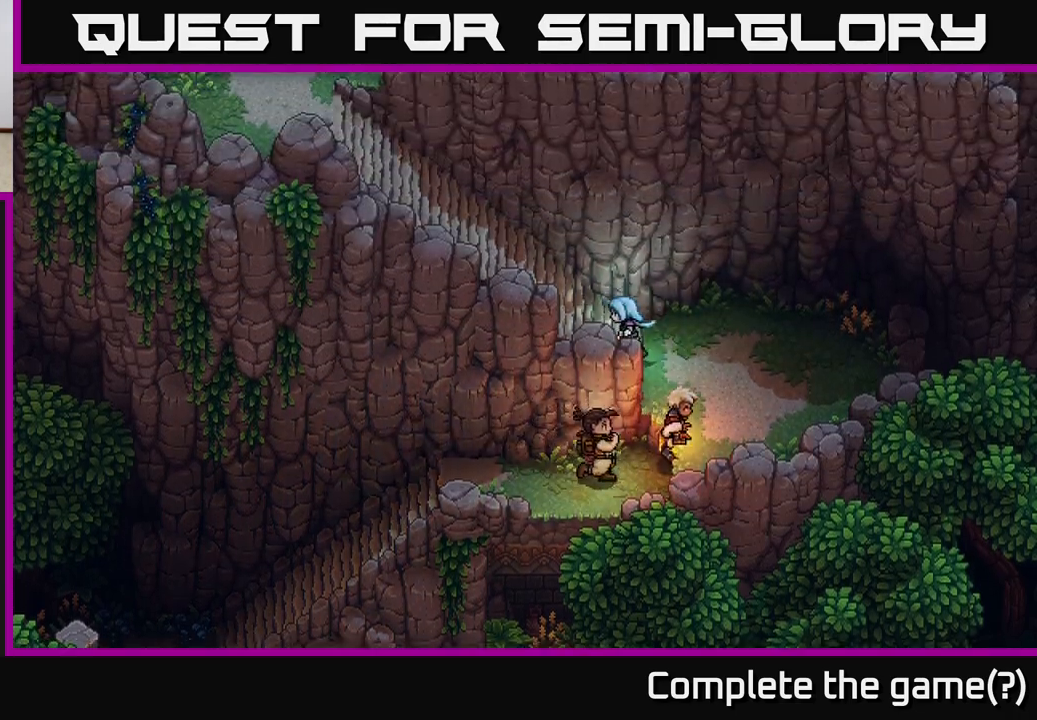
{"buttons": [], "left_stick": "left", "right_stick": "center", "events": []}
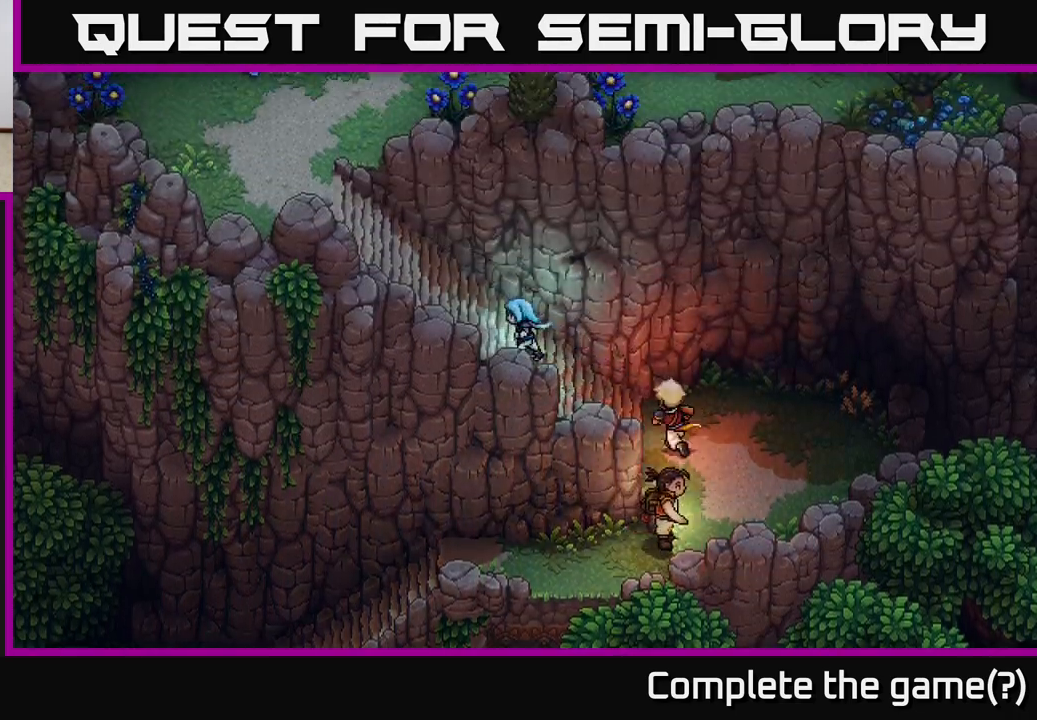
{"buttons": [], "left_stick": "left", "right_stick": "center", "events": []}
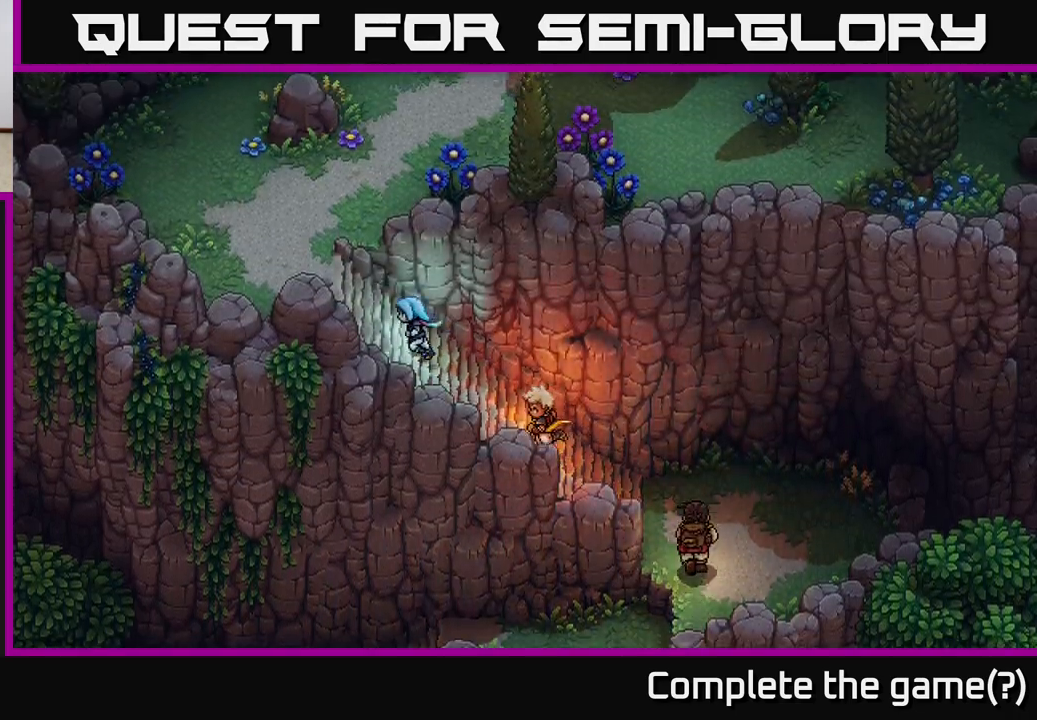
{"buttons": [], "left_stick": "up-left", "right_stick": "center", "events": [[317, "left_stick", "up-left"]]}
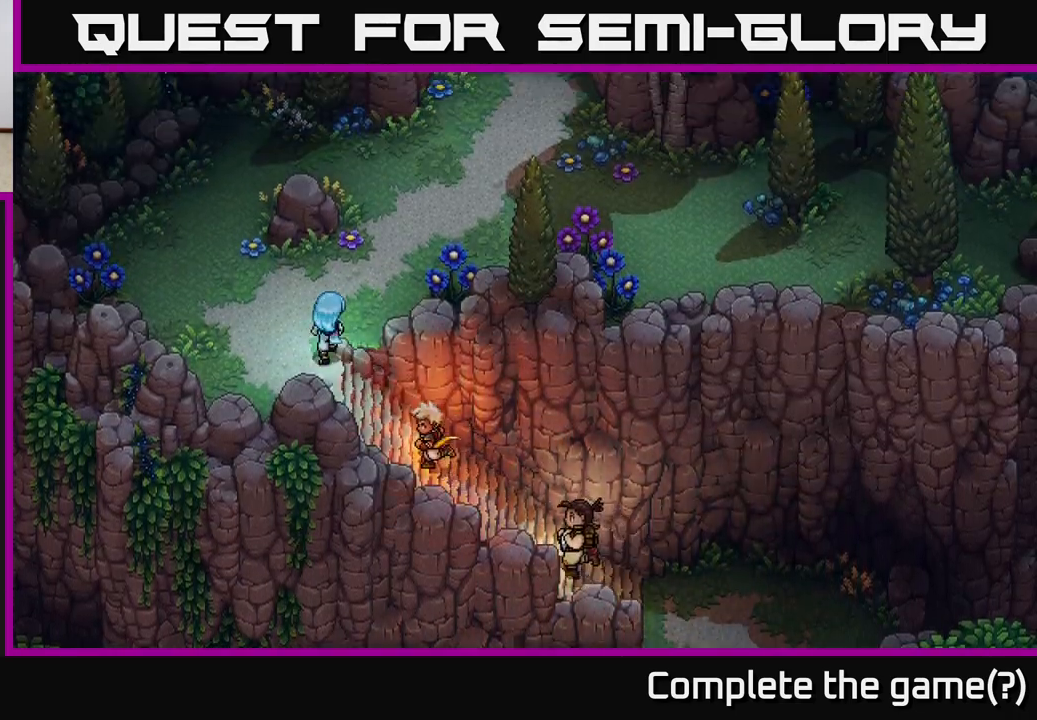
{"buttons": [], "left_stick": "up-right", "right_stick": "center", "events": [[17, "left_stick", "up"], [167, "left_stick", "up-right"]]}
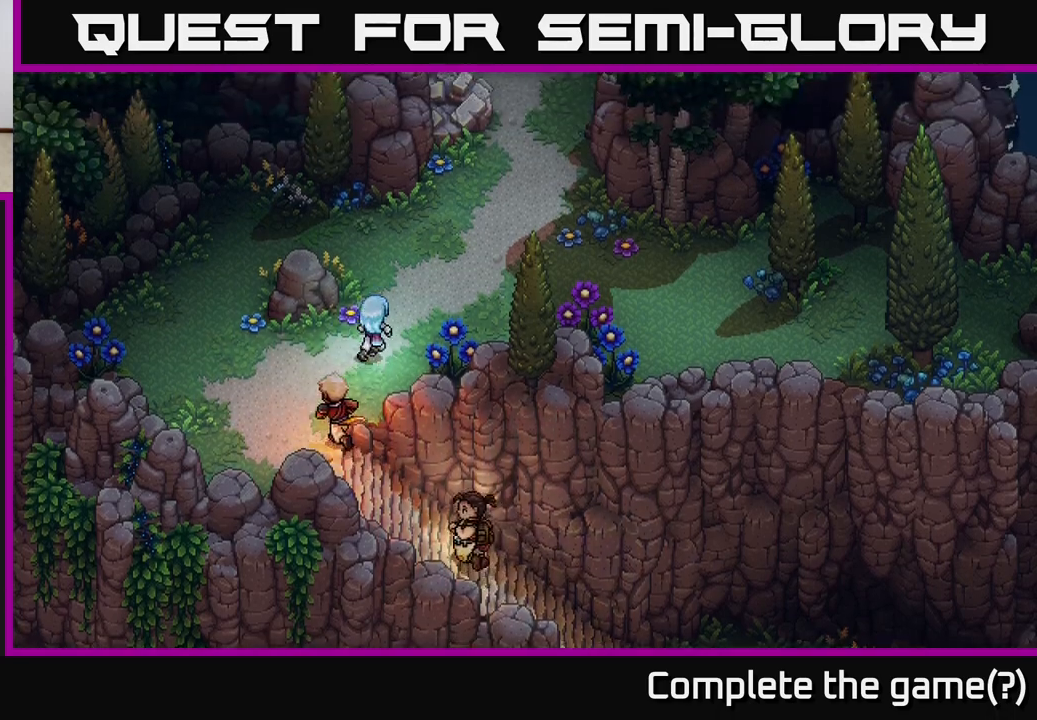
{"buttons": [], "left_stick": "up-right", "right_stick": "center", "events": []}
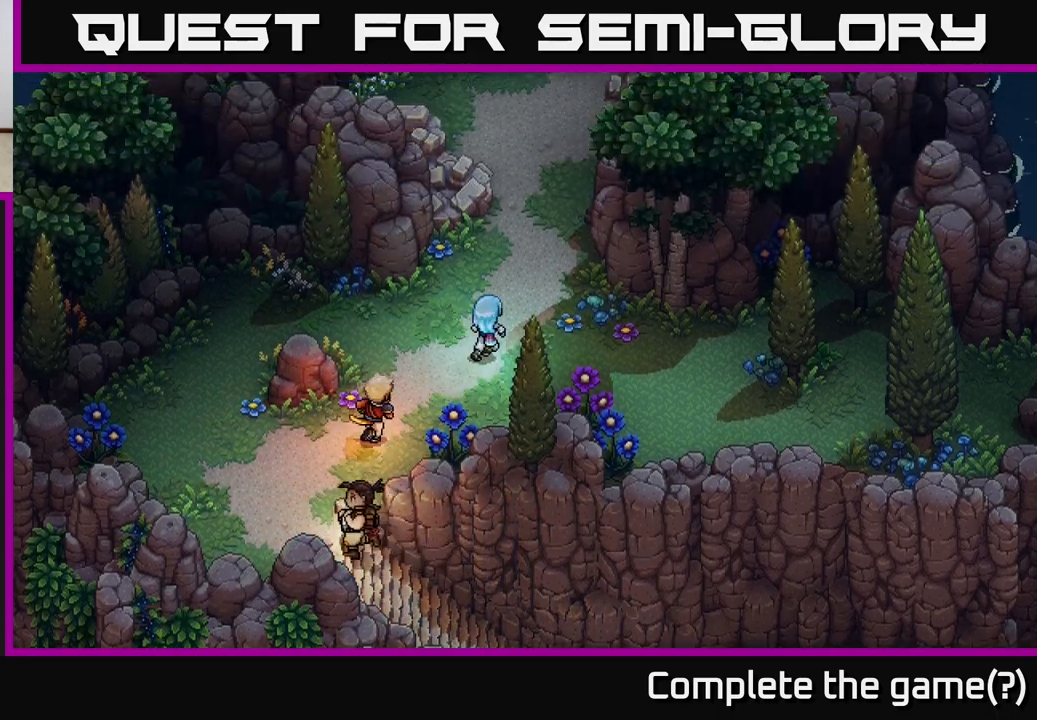
{"buttons": [], "left_stick": "up", "right_stick": "center", "events": [[333, "left_stick", "up"]]}
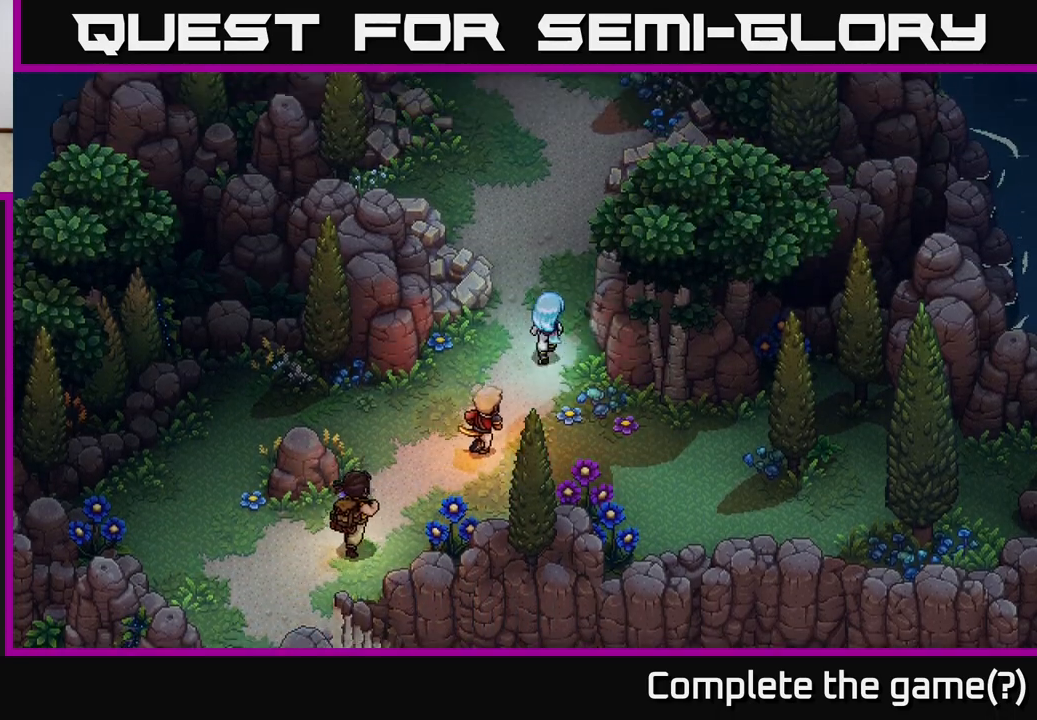
{"buttons": [], "left_stick": "up", "right_stick": "center", "events": []}
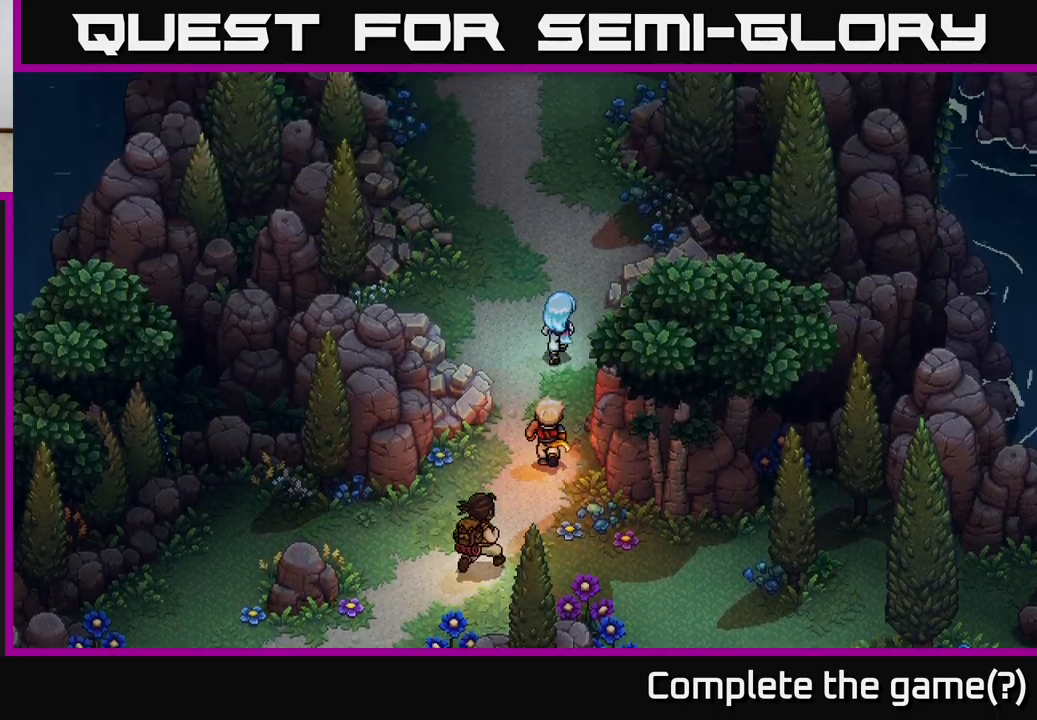
{"buttons": [], "left_stick": "up", "right_stick": "center", "events": []}
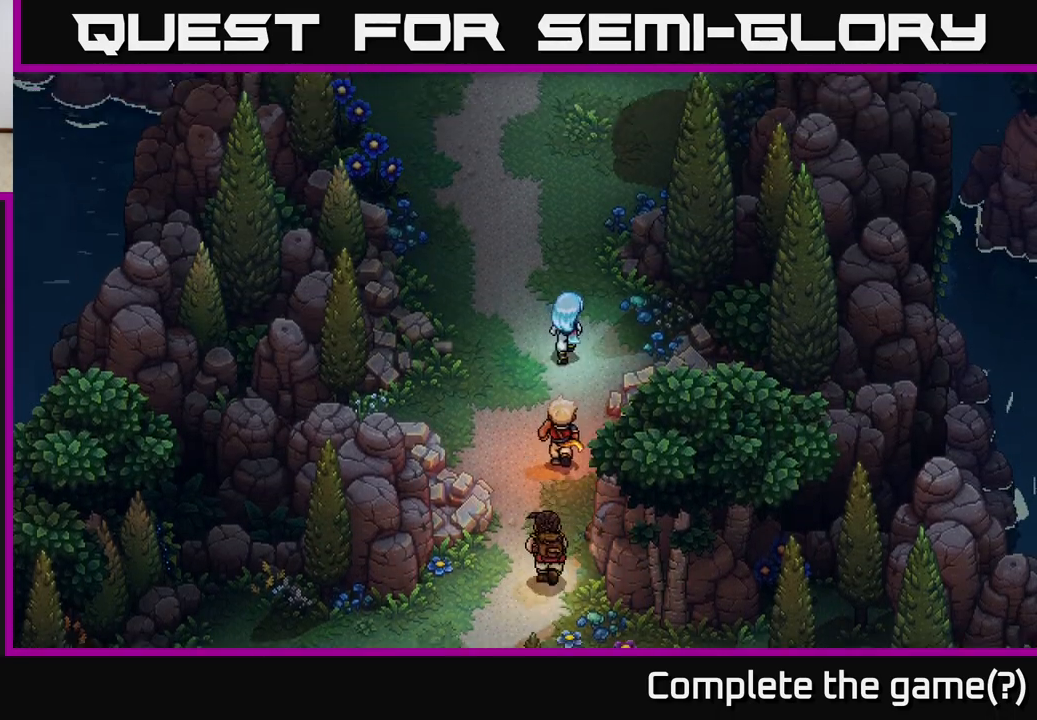
{"buttons": [], "left_stick": "up", "right_stick": "center", "events": []}
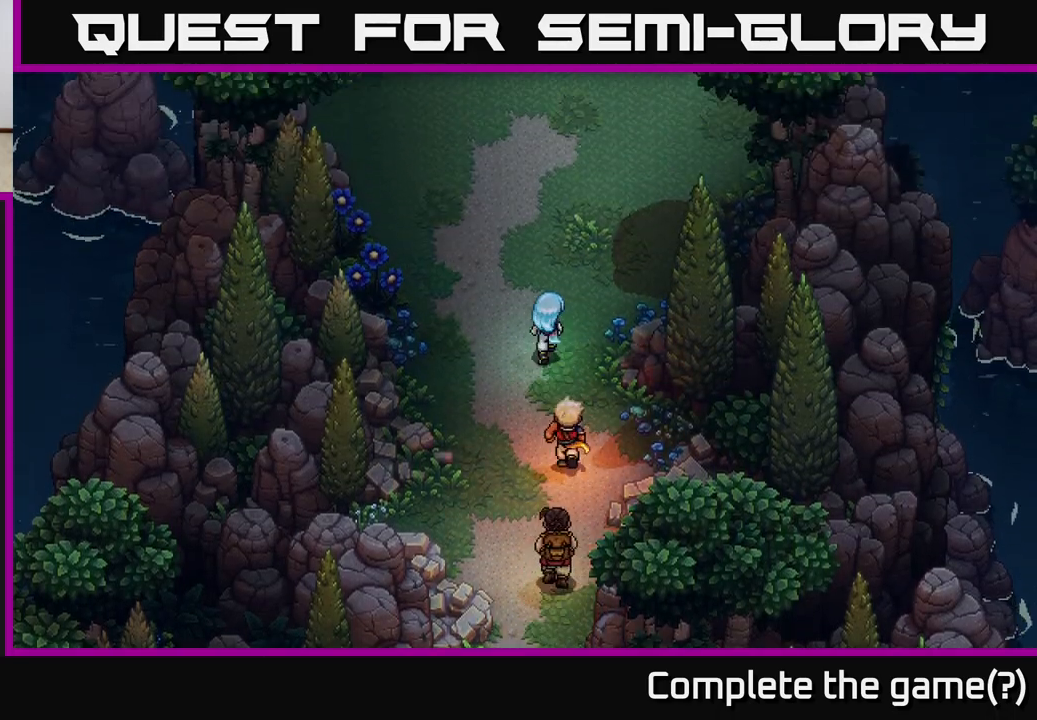
{"buttons": [], "left_stick": "up", "right_stick": "center", "events": []}
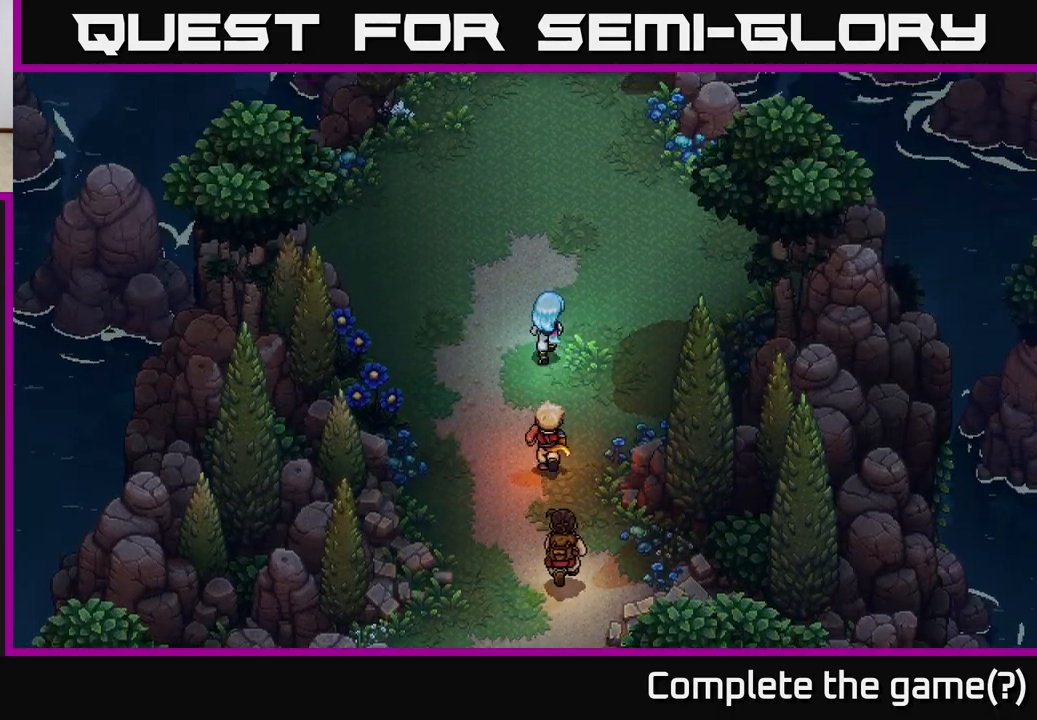
{"buttons": [], "left_stick": "up", "right_stick": "center", "events": []}
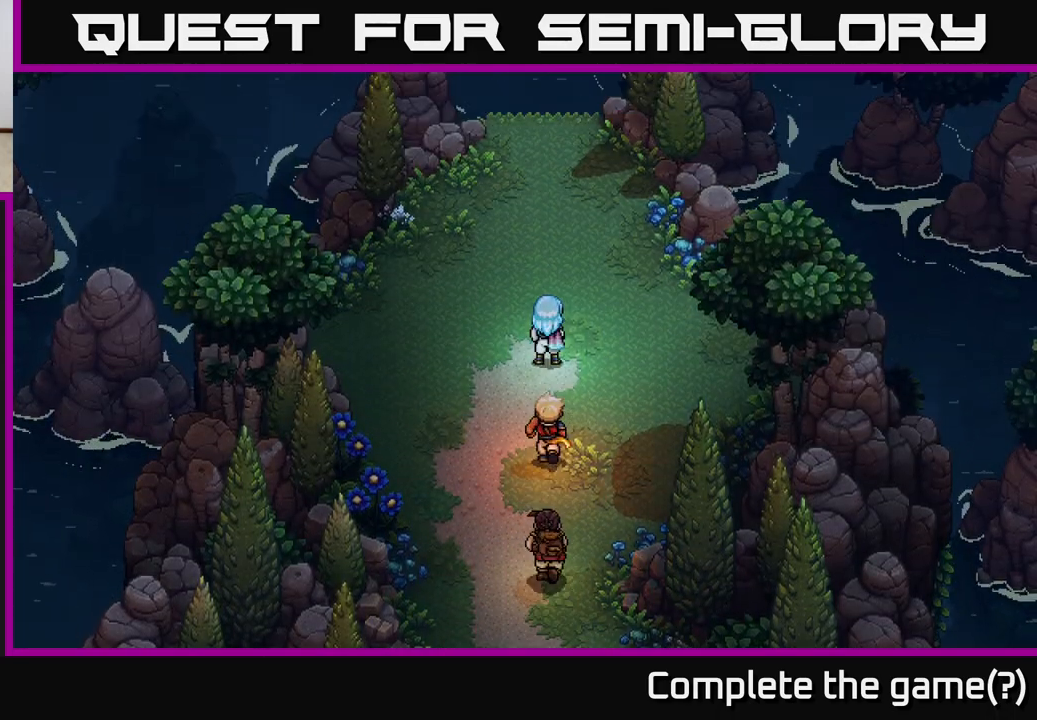
{"buttons": [], "left_stick": "center", "right_stick": "center", "events": [[450, "left_stick", "center"]]}
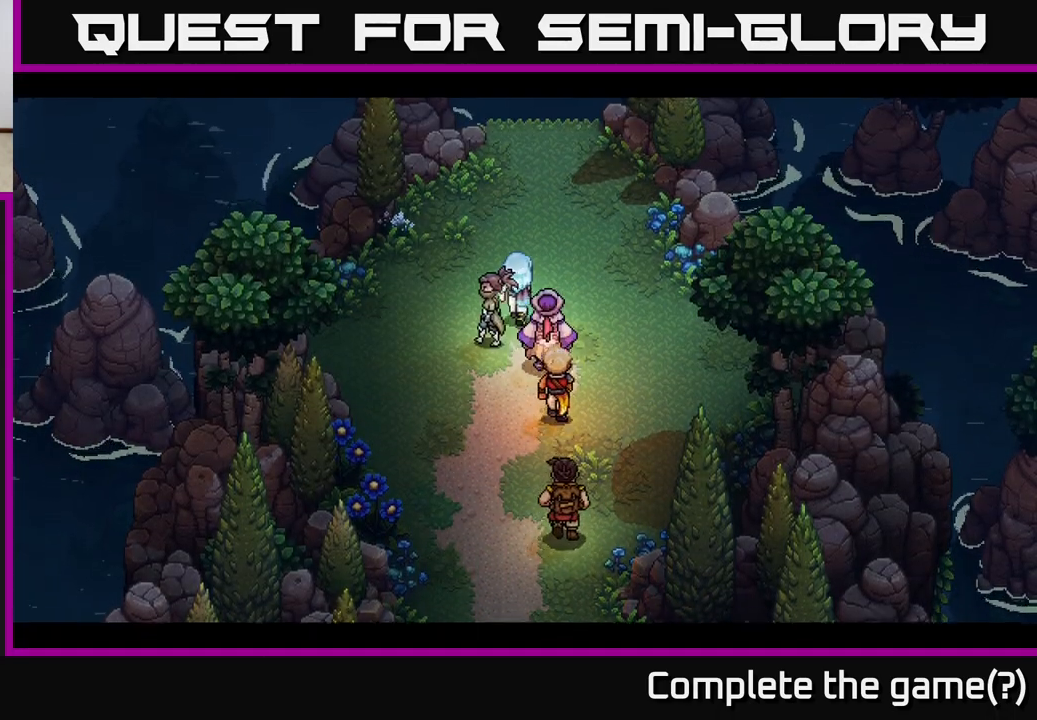
{"buttons": [], "left_stick": "center", "right_stick": "center", "events": []}
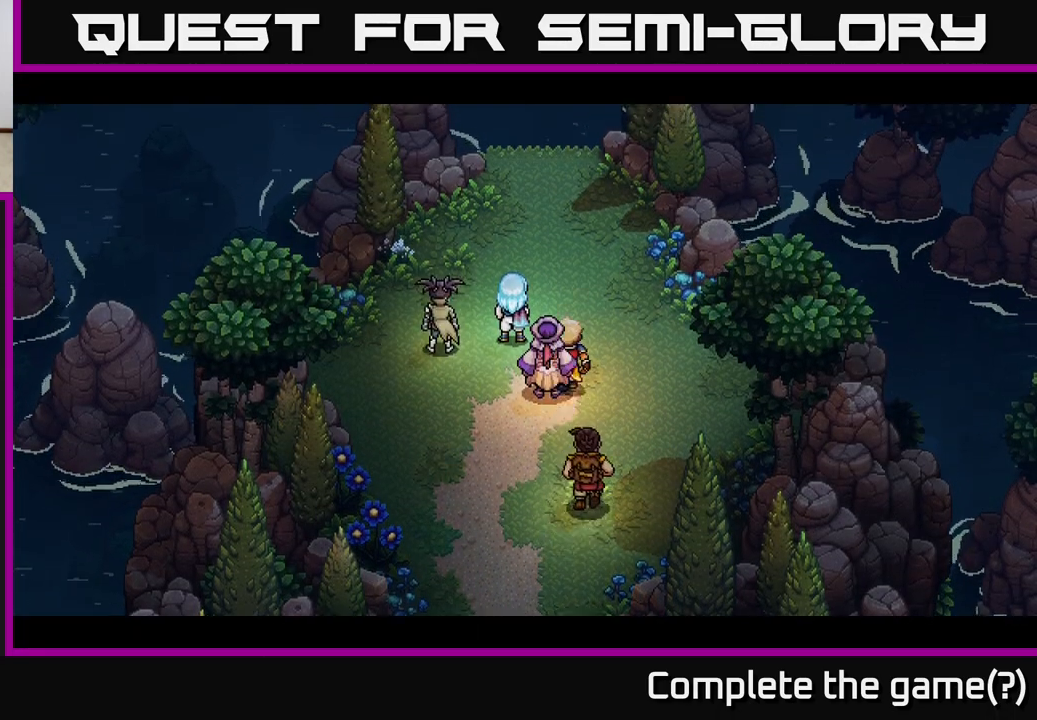
{"buttons": [], "left_stick": "center", "right_stick": "center", "events": []}
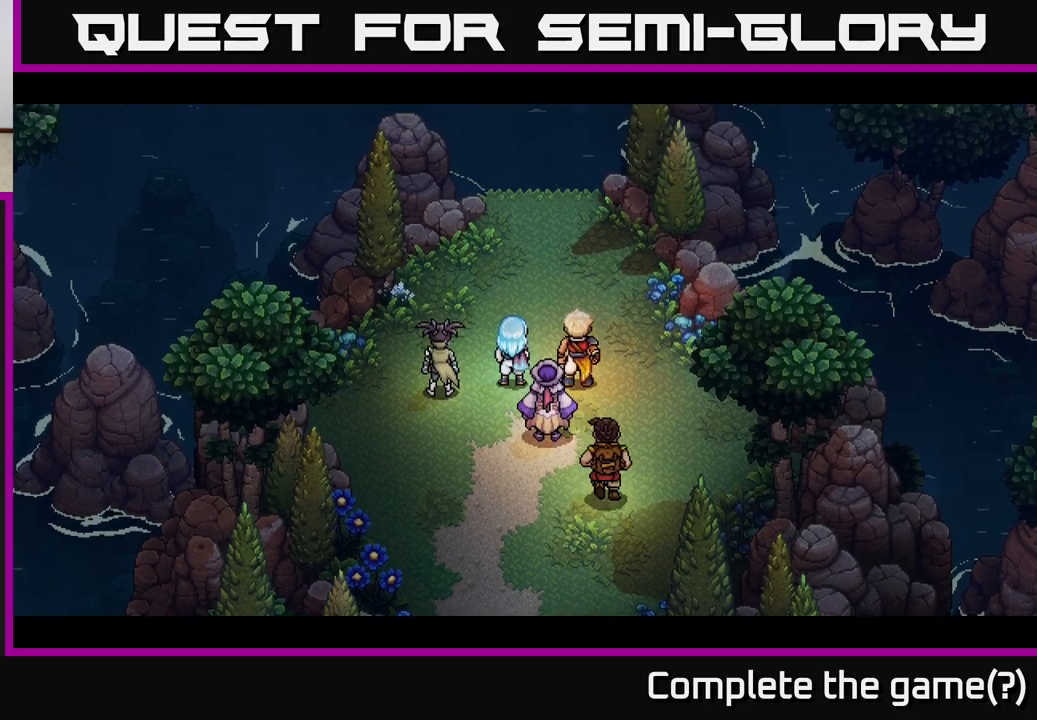
{"buttons": [], "left_stick": "center", "right_stick": "center", "events": []}